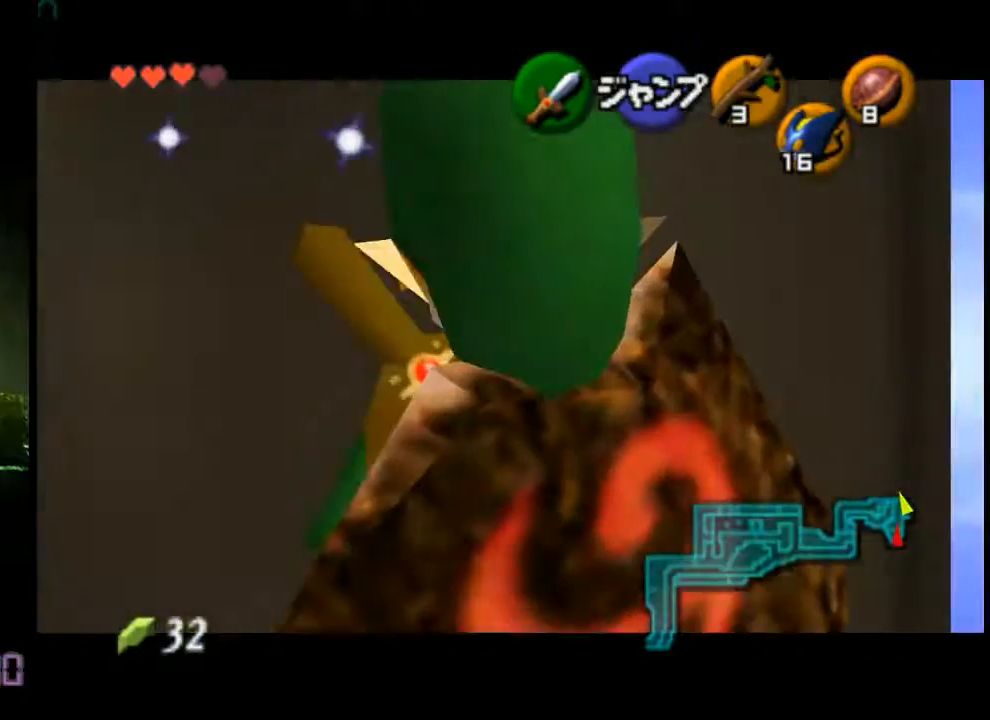
Gameplay with a controller (Nintendo layout); each line is a JSON object with the inputs held at the frame after it. "events" lists button and stick changes between this image and that frame as [ms after this image, input, new state], when the widget could be followed in between. Not read: L3 R3 Z.
{"buttons": [], "left_stick": "center", "events": [[80, "left_stick", "center"]]}
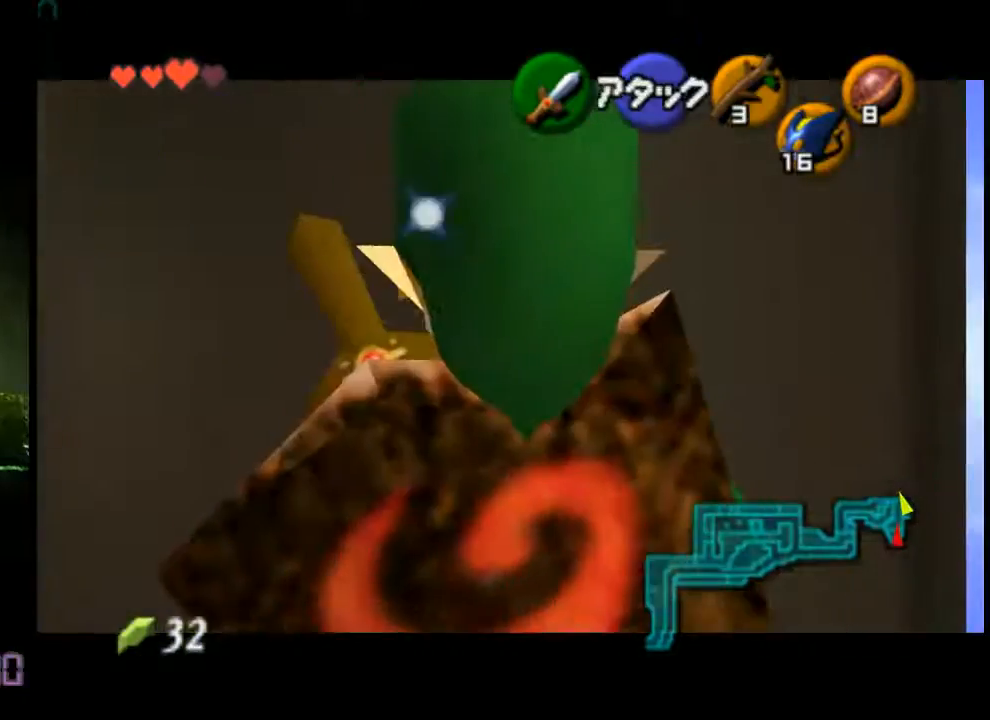
{"buttons": [], "left_stick": "center", "events": []}
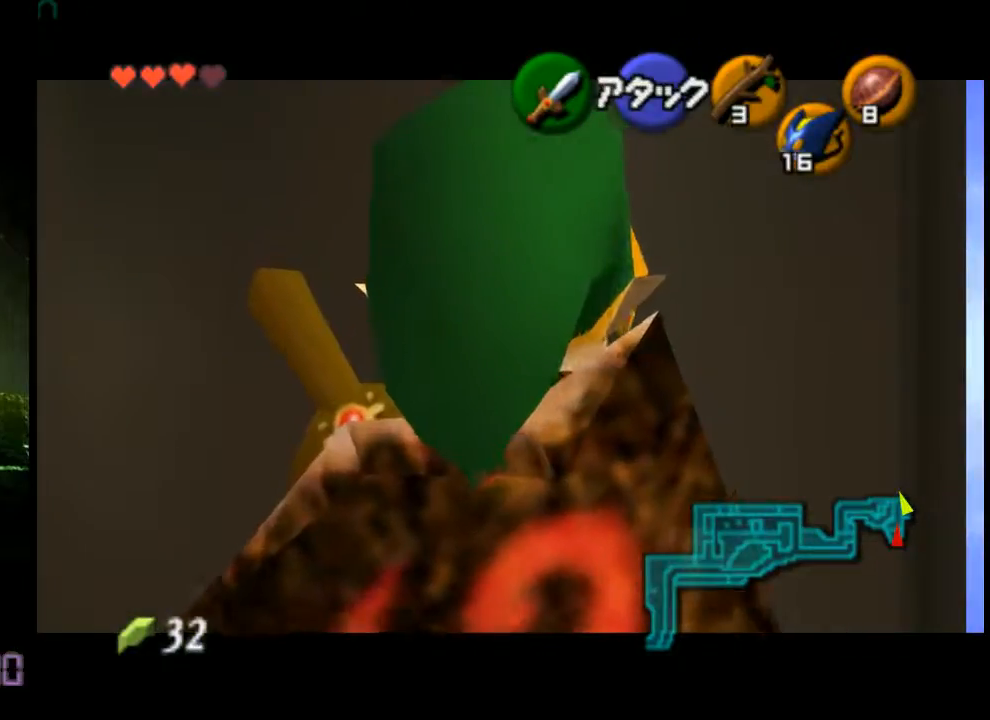
{"buttons": [], "left_stick": "center", "events": []}
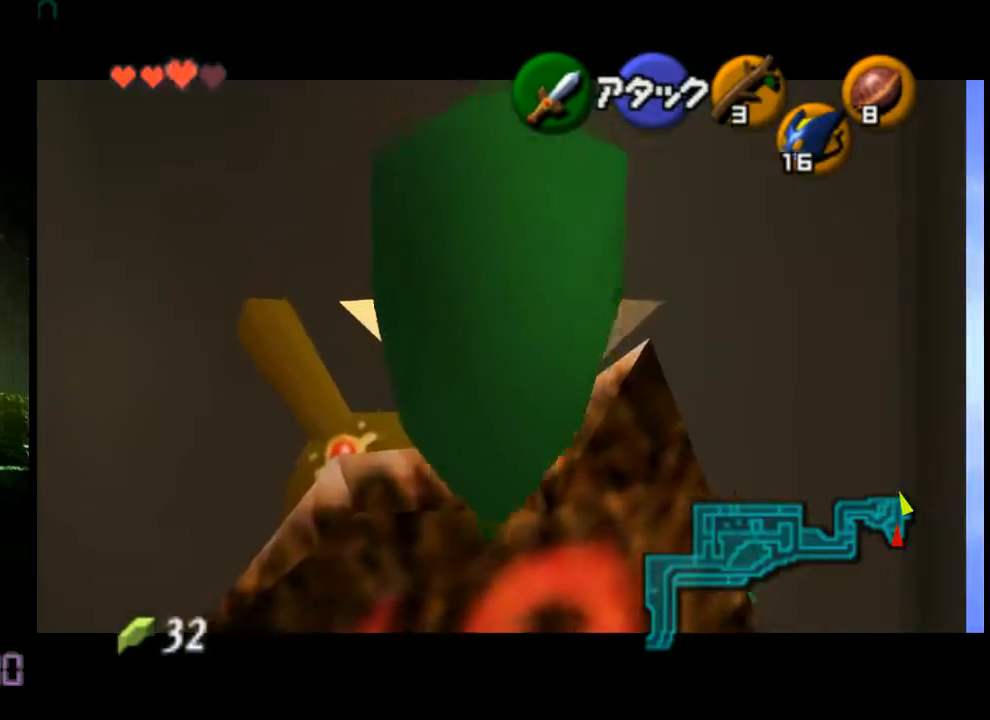
{"buttons": [], "left_stick": "center", "events": []}
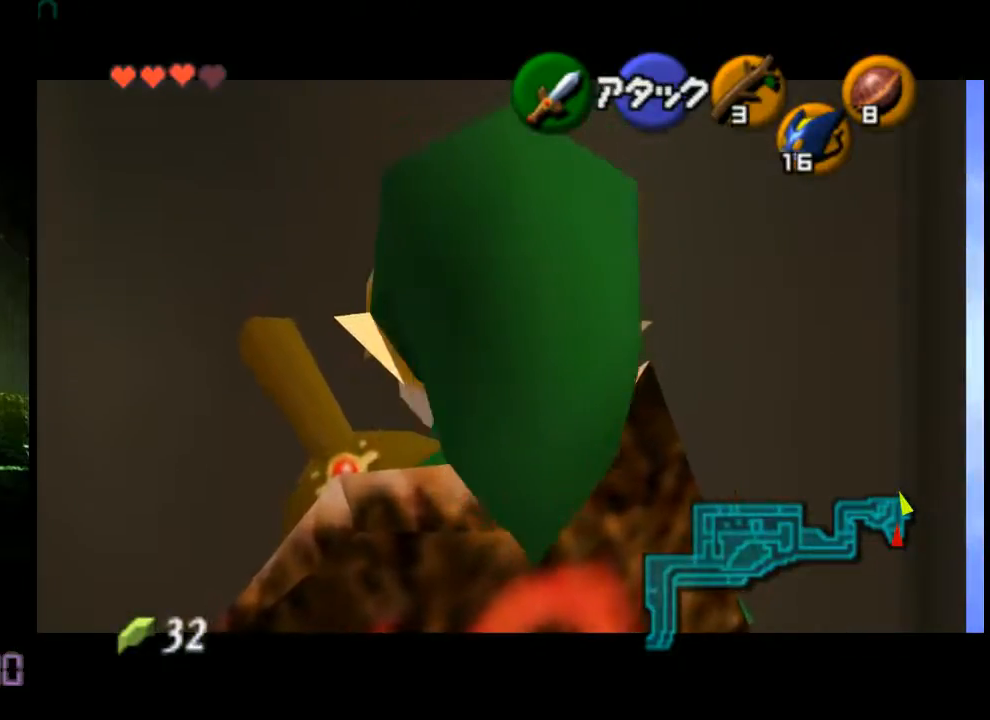
{"buttons": [], "left_stick": "center", "events": []}
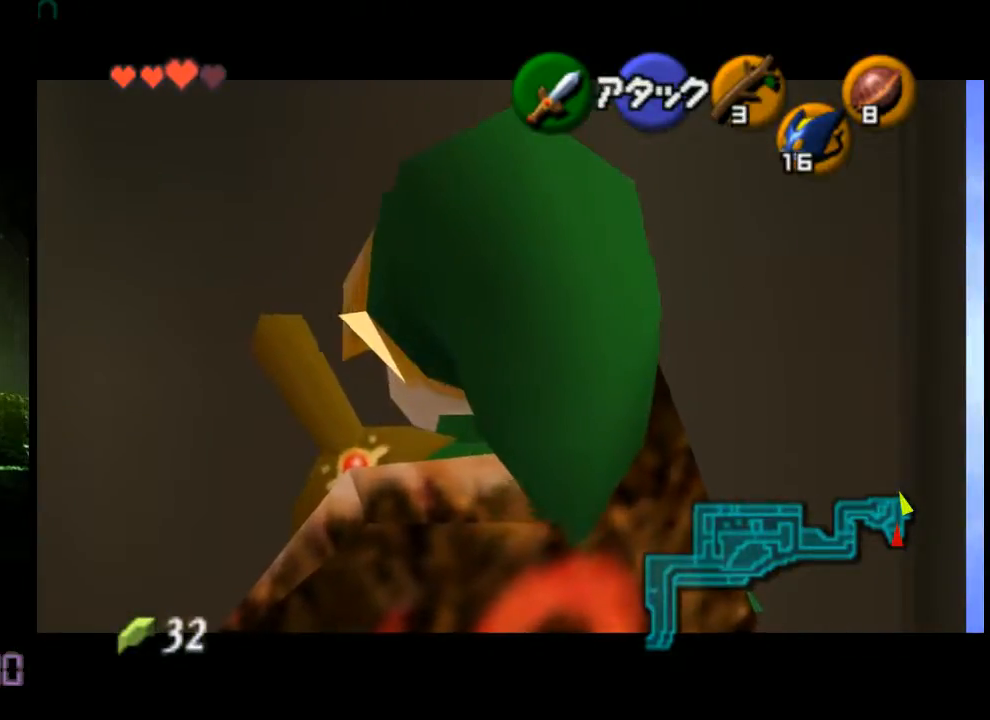
{"buttons": [], "left_stick": "center", "events": []}
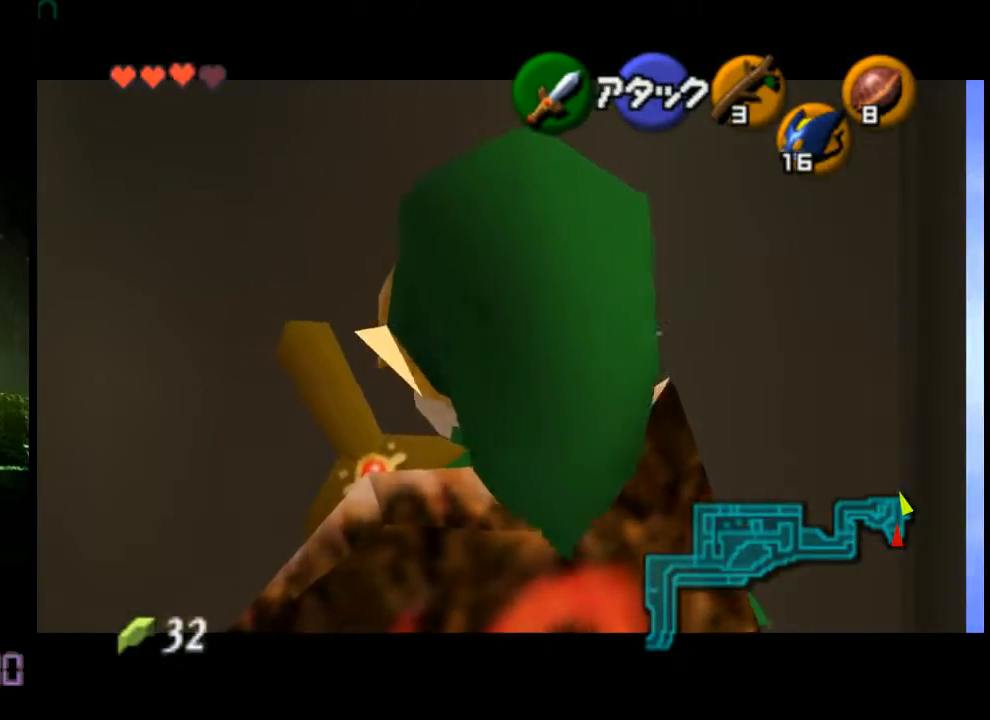
{"buttons": [], "left_stick": "center", "events": []}
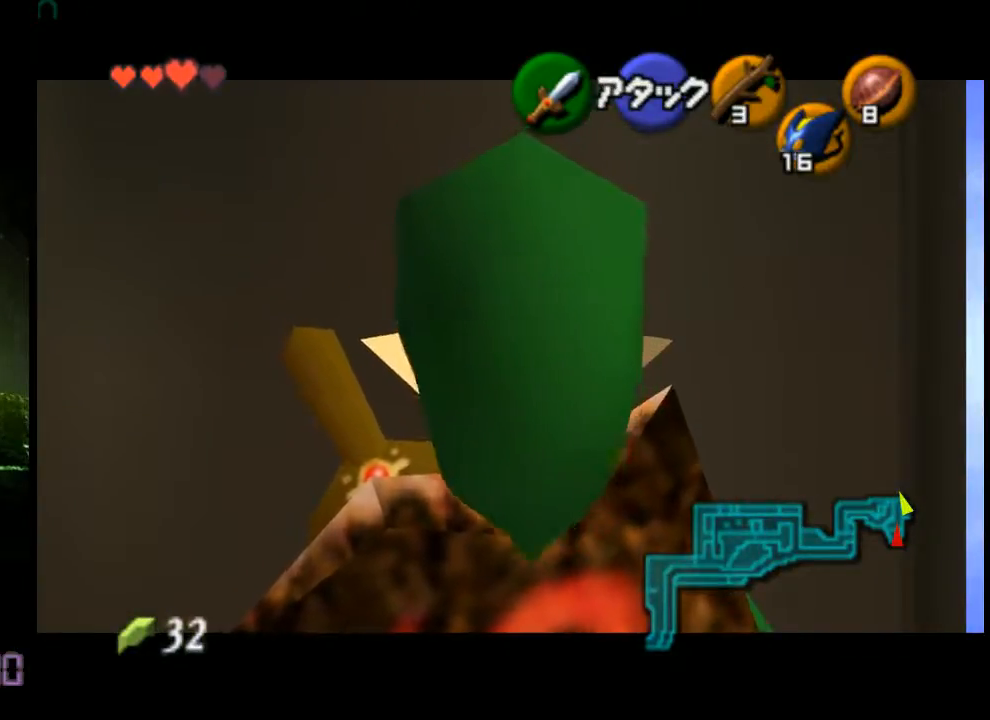
{"buttons": [], "left_stick": "center", "events": []}
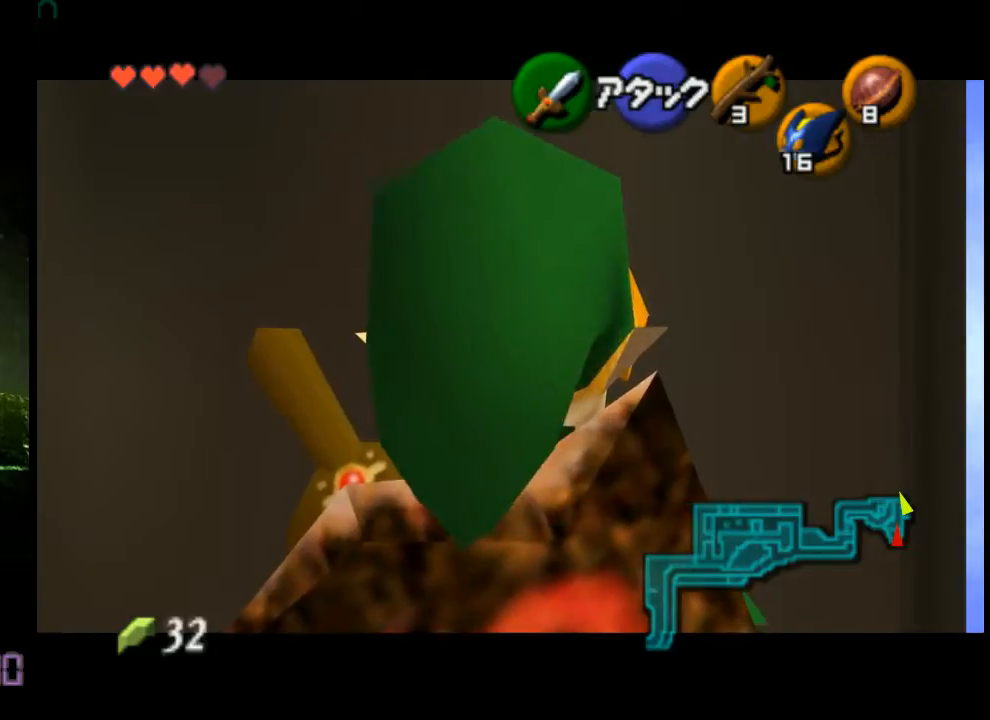
{"buttons": [], "left_stick": "center", "events": []}
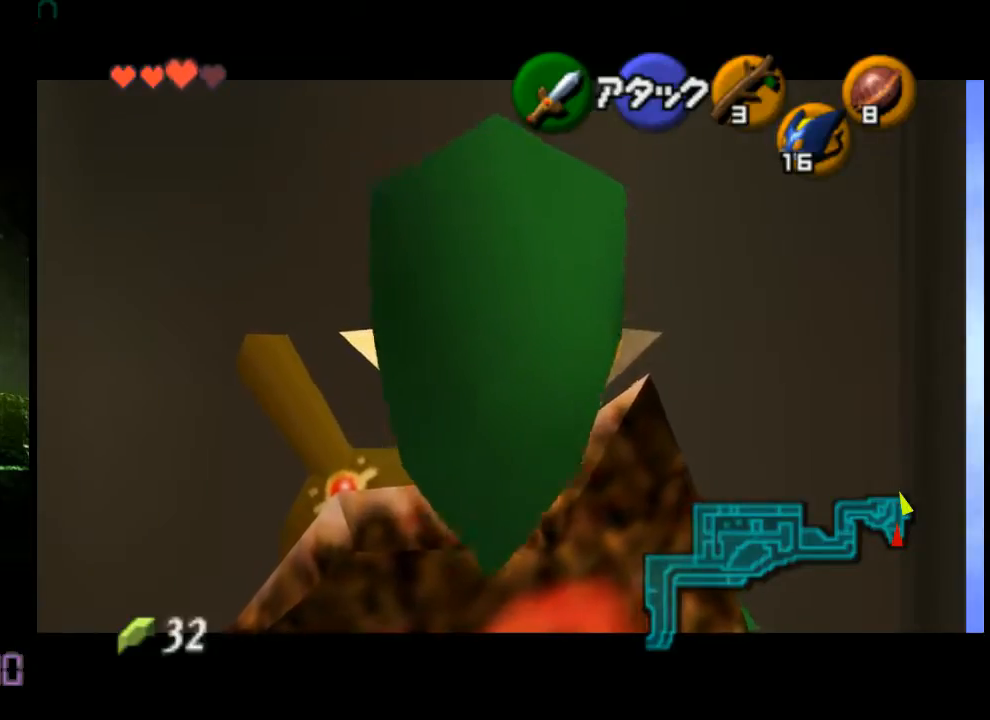
{"buttons": [], "left_stick": "center", "events": []}
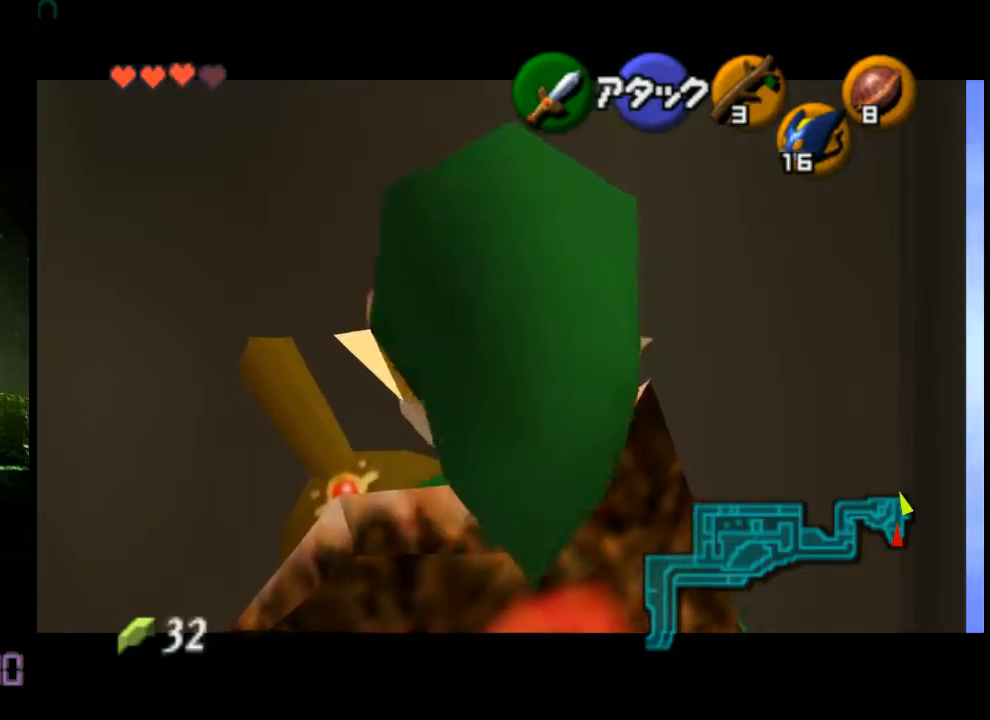
{"buttons": [], "left_stick": "center", "events": []}
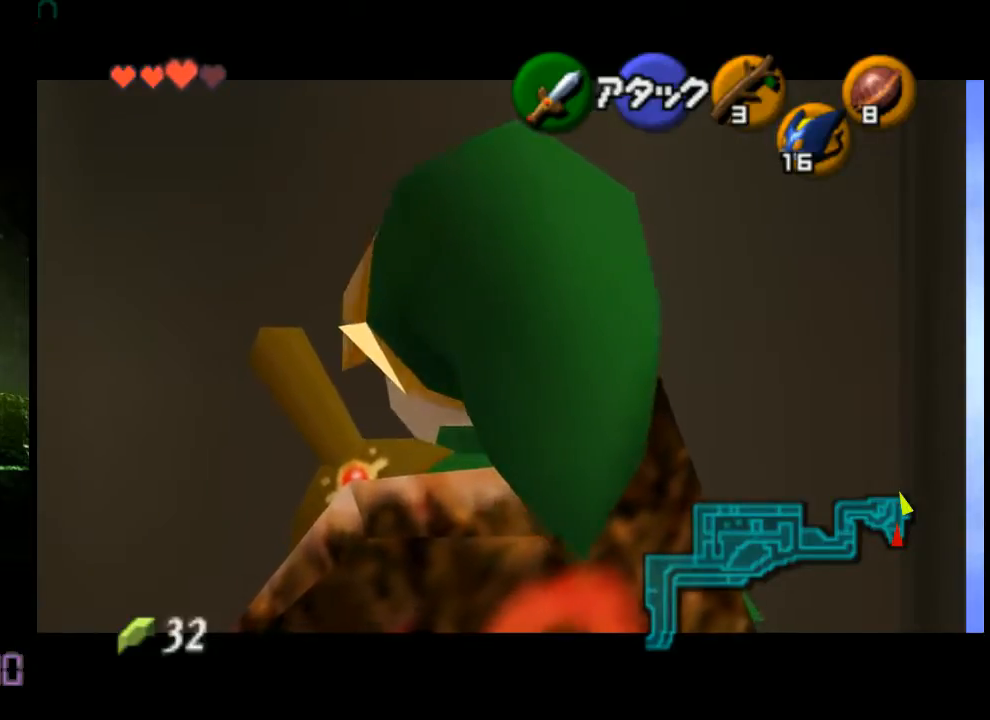
{"buttons": ["C_DOWN"], "left_stick": "center", "events": [[440, "C_DOWN", "down"]]}
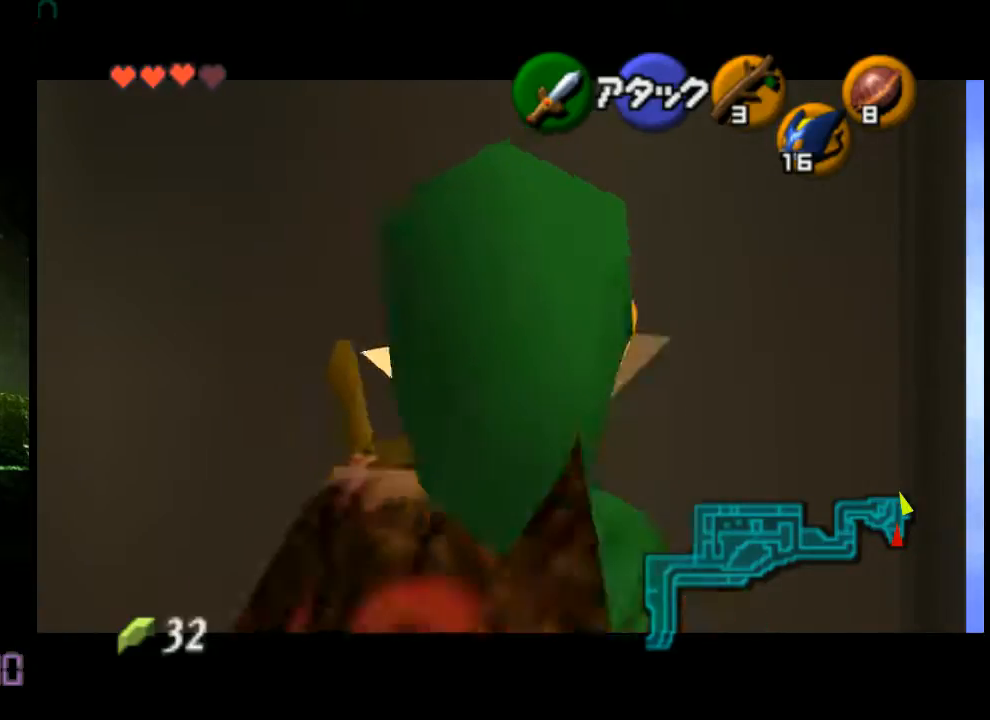
{"buttons": [], "left_stick": "center", "events": [[40, "C_DOWN", "up"]]}
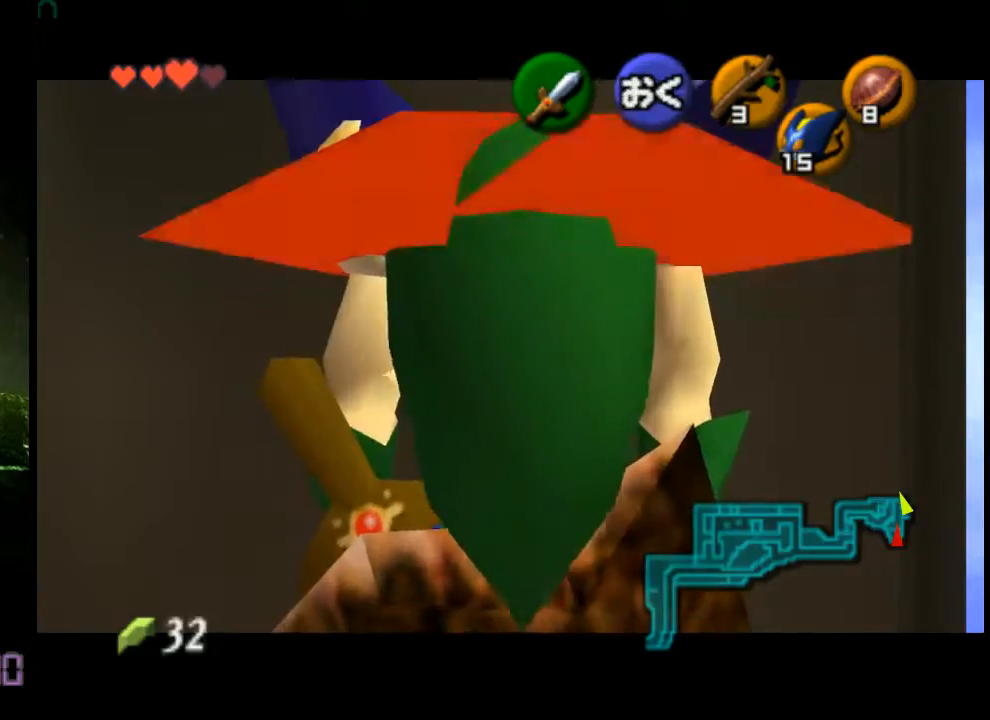
{"buttons": [], "left_stick": "center", "events": []}
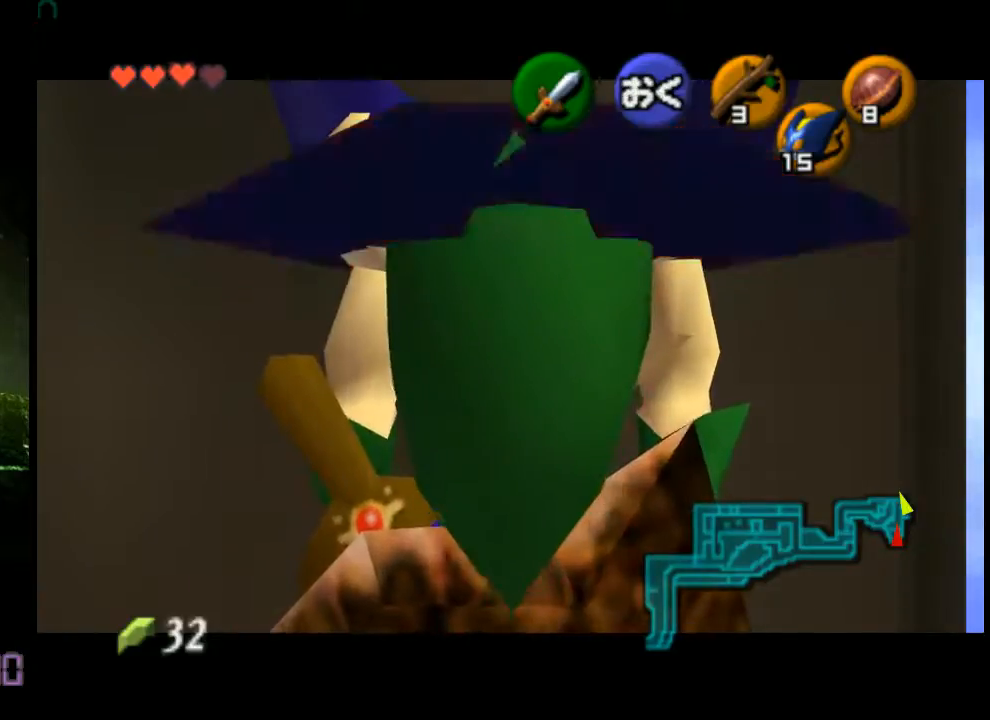
{"buttons": [], "left_stick": "center", "events": []}
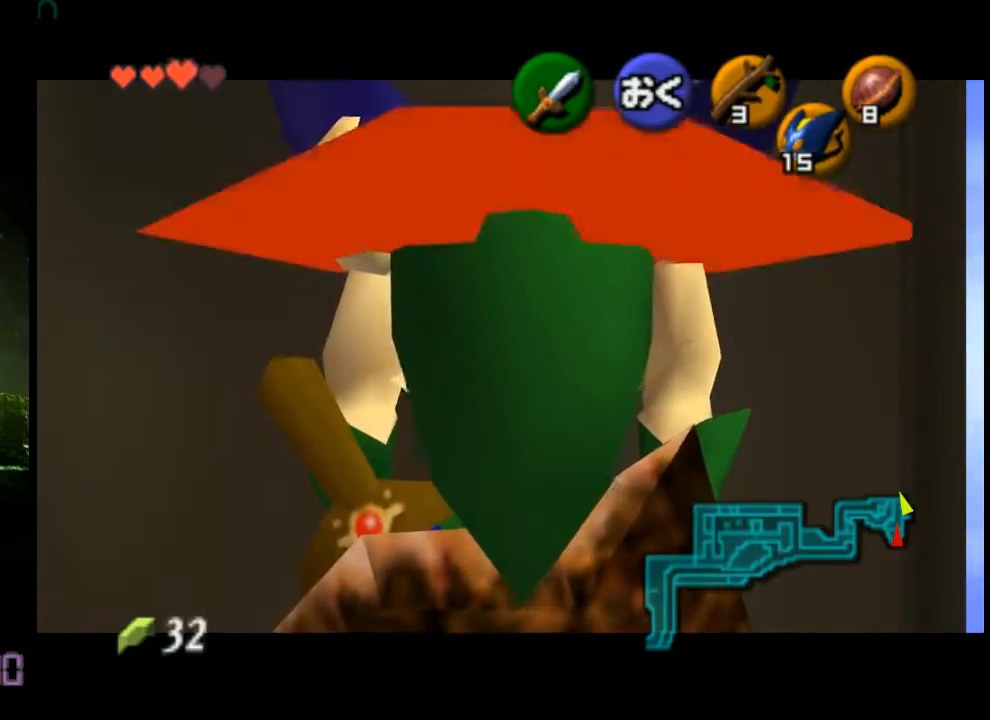
{"buttons": [], "left_stick": "center", "events": []}
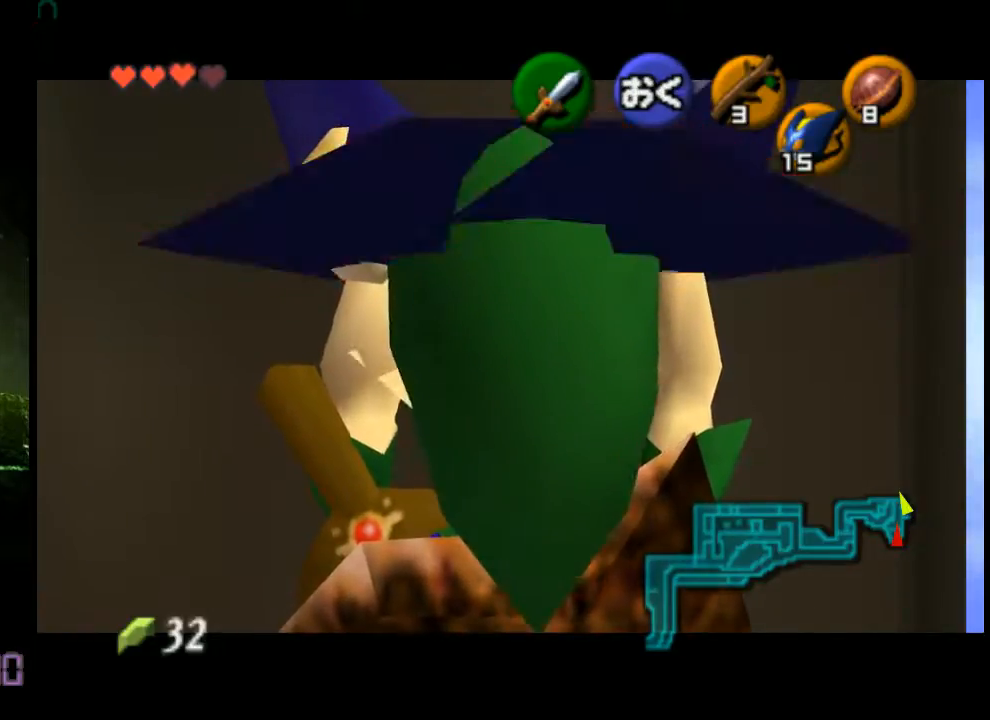
{"buttons": [], "left_stick": "center", "events": []}
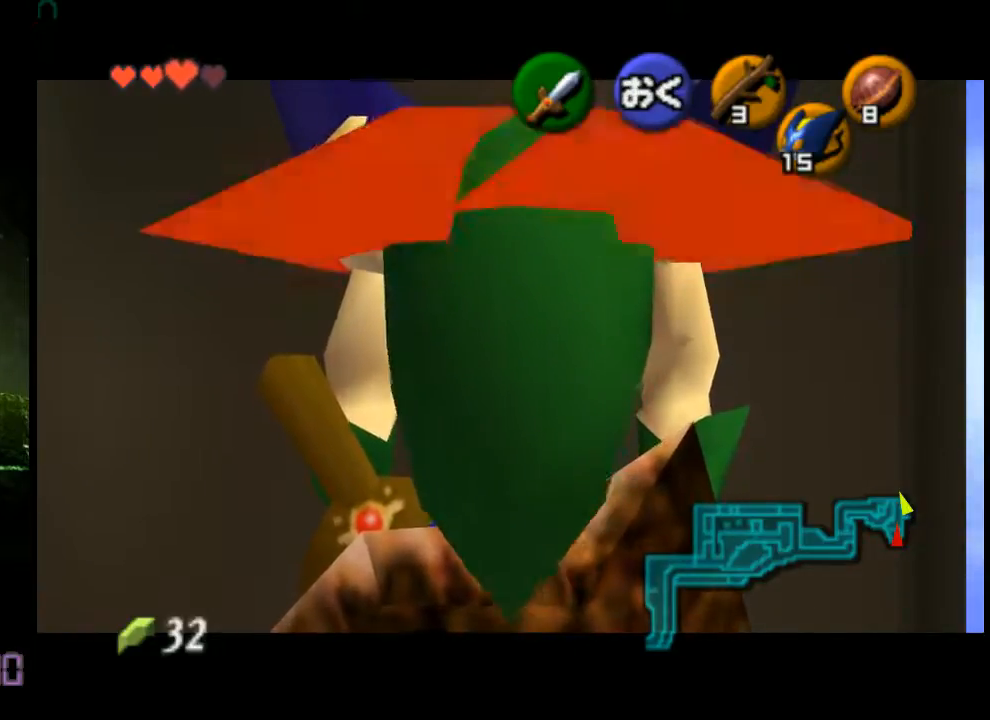
{"buttons": [], "left_stick": "center", "events": []}
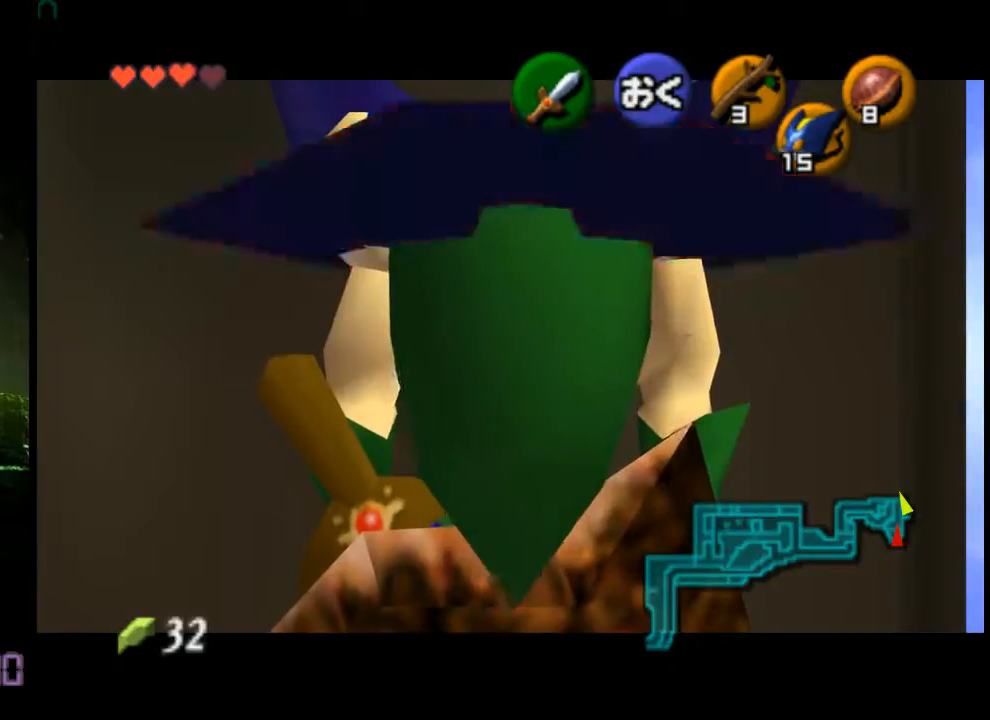
{"buttons": [], "left_stick": "center", "events": []}
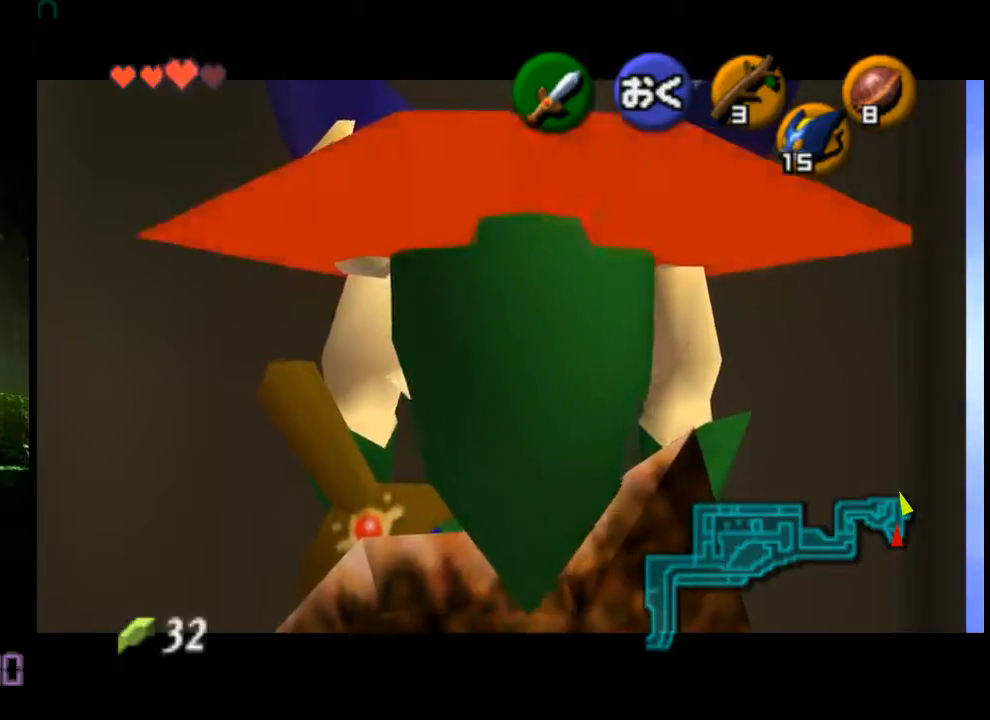
{"buttons": [], "left_stick": "center", "events": []}
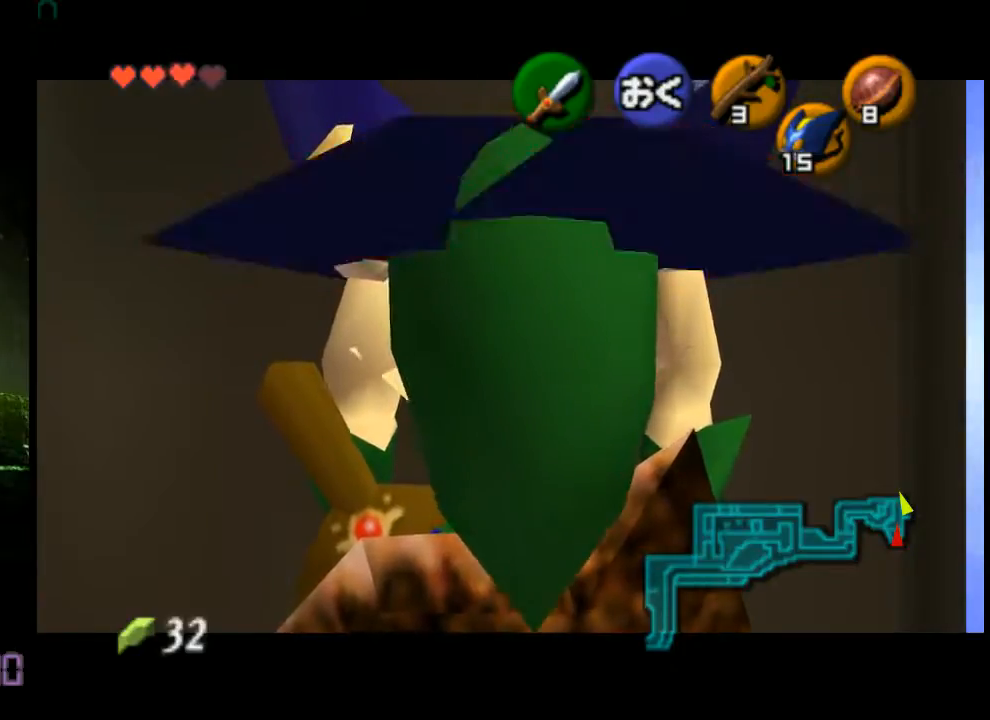
{"buttons": [], "left_stick": "center", "events": []}
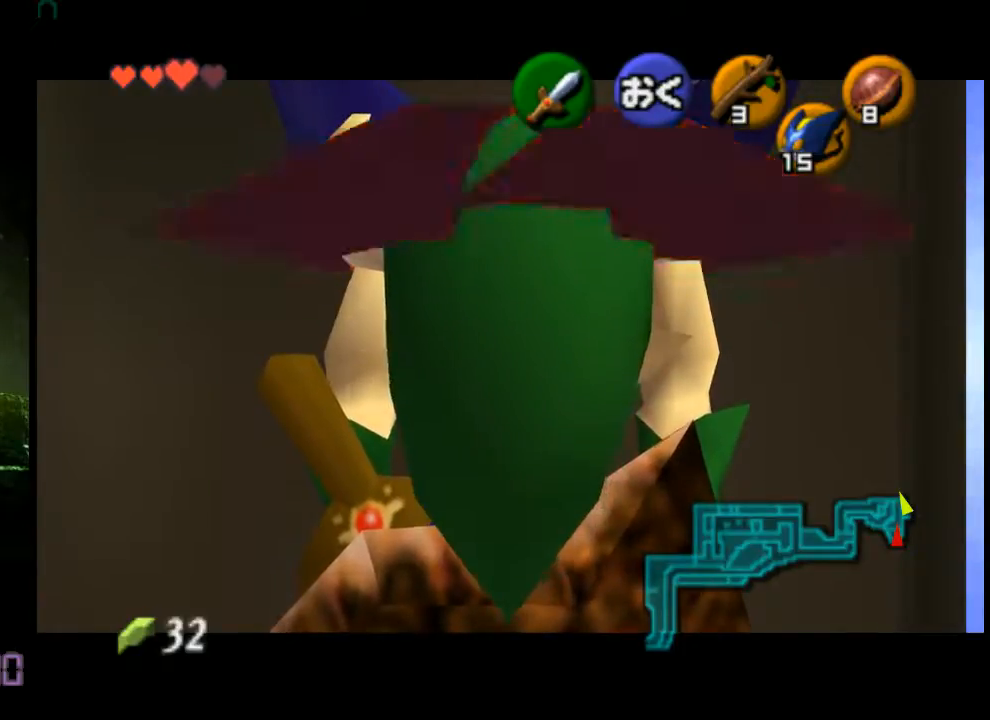
{"buttons": [], "left_stick": "center", "events": []}
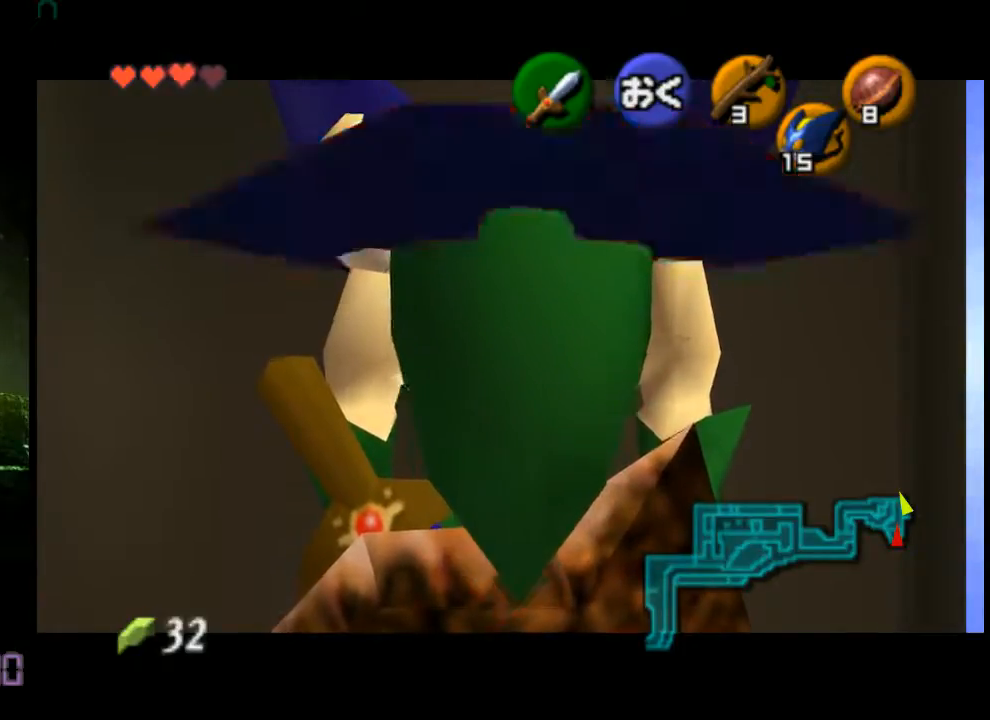
{"buttons": [], "left_stick": "center", "events": []}
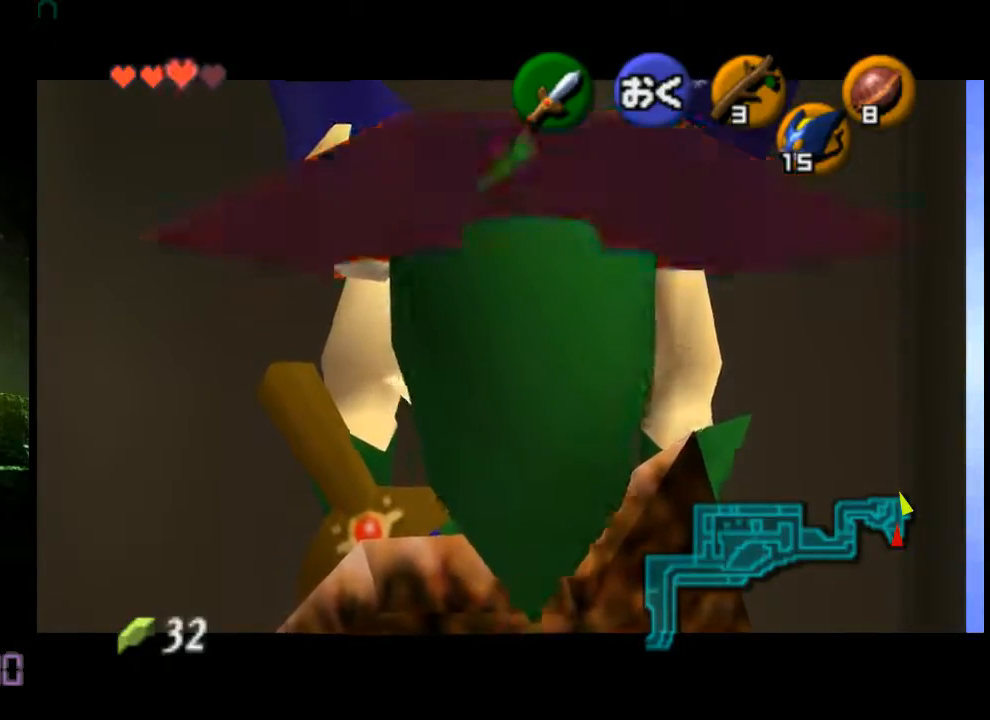
{"buttons": ["A", "R1"], "left_stick": "right", "events": [[40, "R1", "down"], [360, "A", "down"], [440, "A", "up"], [480, "A", "down"], [520, "left_stick", "right"]]}
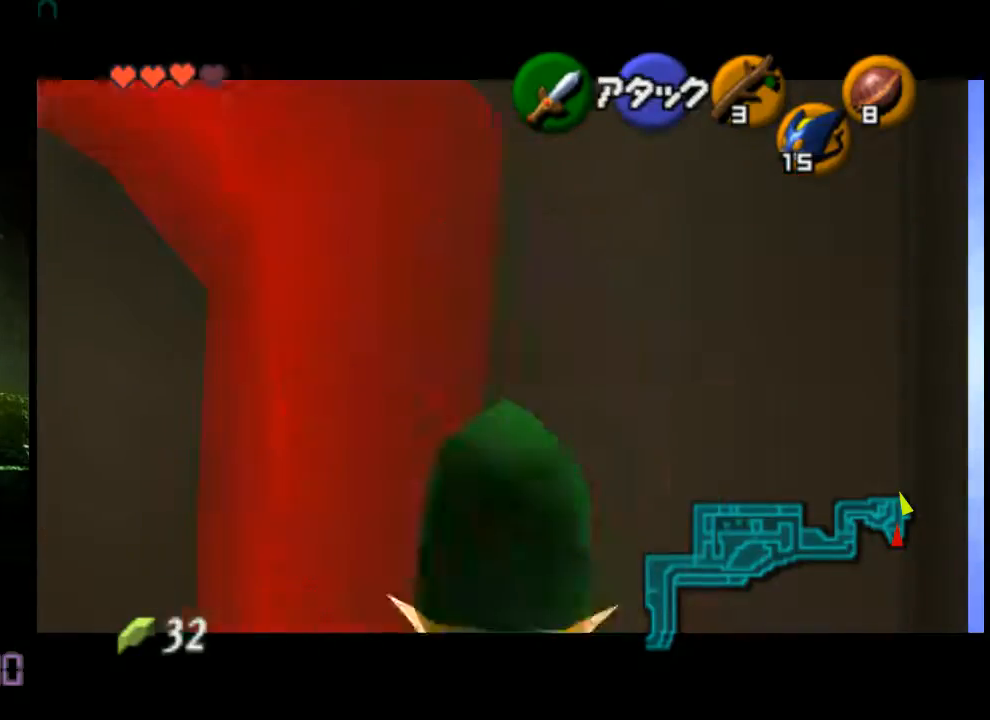
{"buttons": ["R1"], "left_stick": "center", "events": [[40, "A", "up"], [200, "A", "down"], [240, "A", "up"], [440, "left_stick", "center"]]}
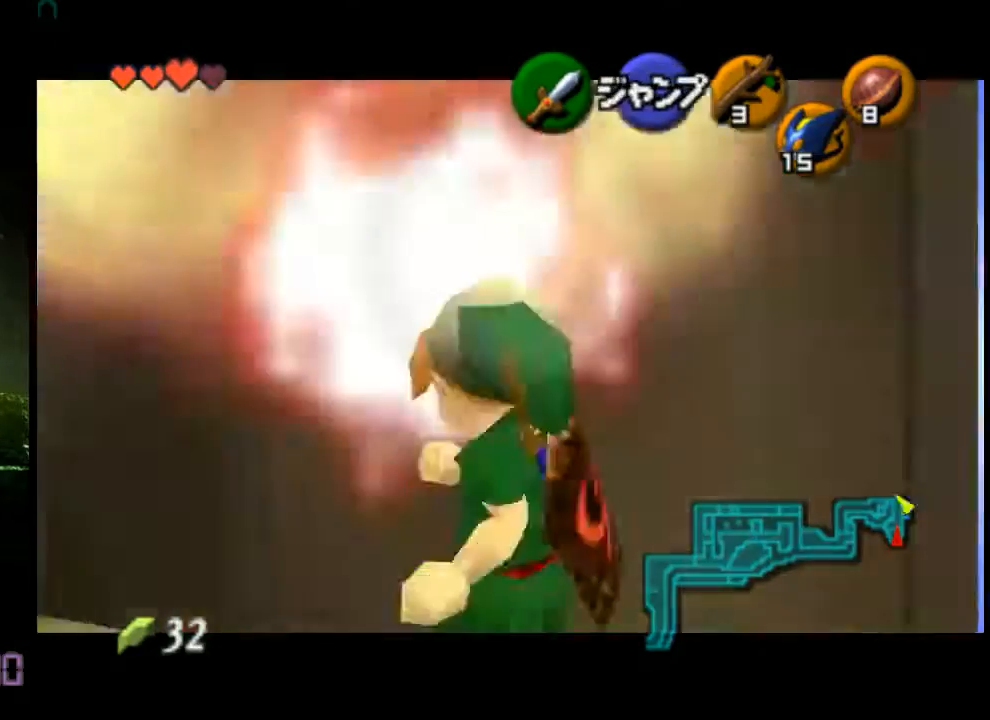
{"buttons": [], "left_stick": "center", "events": [[520, "R1", "up"]]}
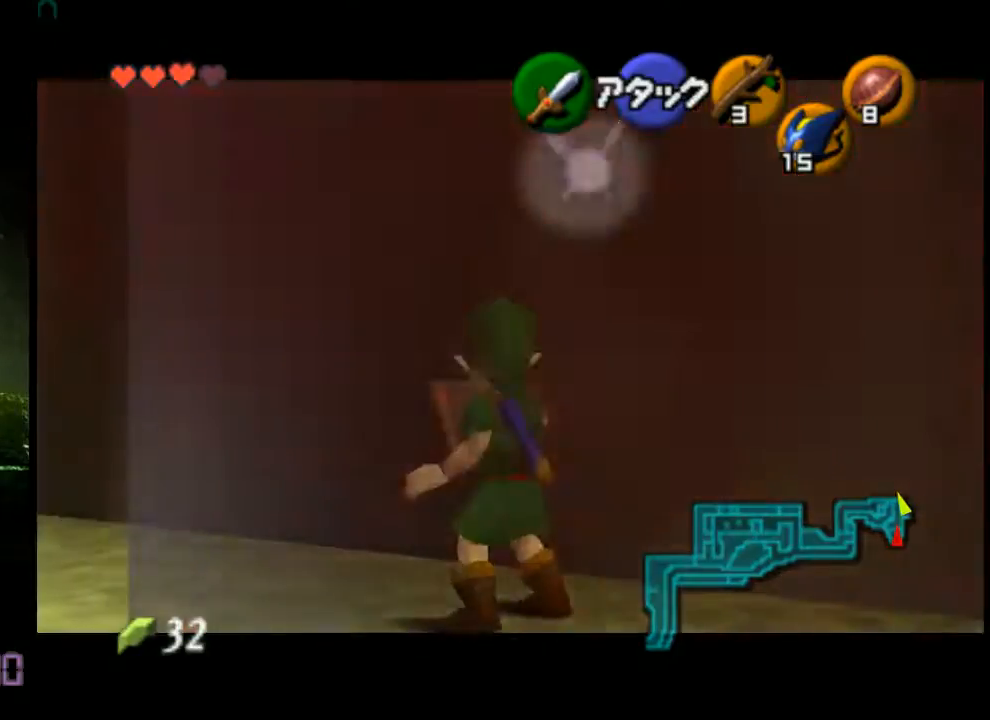
{"buttons": [], "left_stick": "right", "events": [[440, "left_stick", "right"]]}